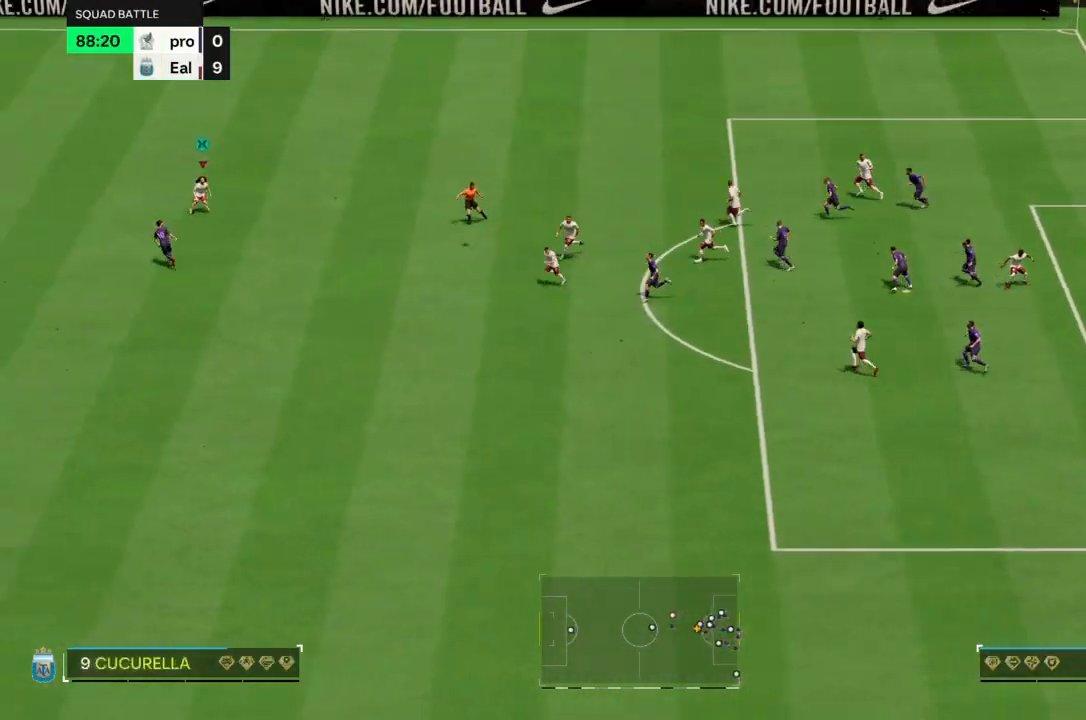
Gameplay with a controller (PlayStation layout); each line is a JSON object with the inputs held at the frame after it. "events" lists button and stick changes between this image and that frame as [ms after this image, input, new state], when the widget could be followed in between. Not read: L3 R3.
{"buttons": [], "left_stick": "left", "right_stick": "center", "events": [[167, "left_stick", "center"], [234, "left_stick", "left"]]}
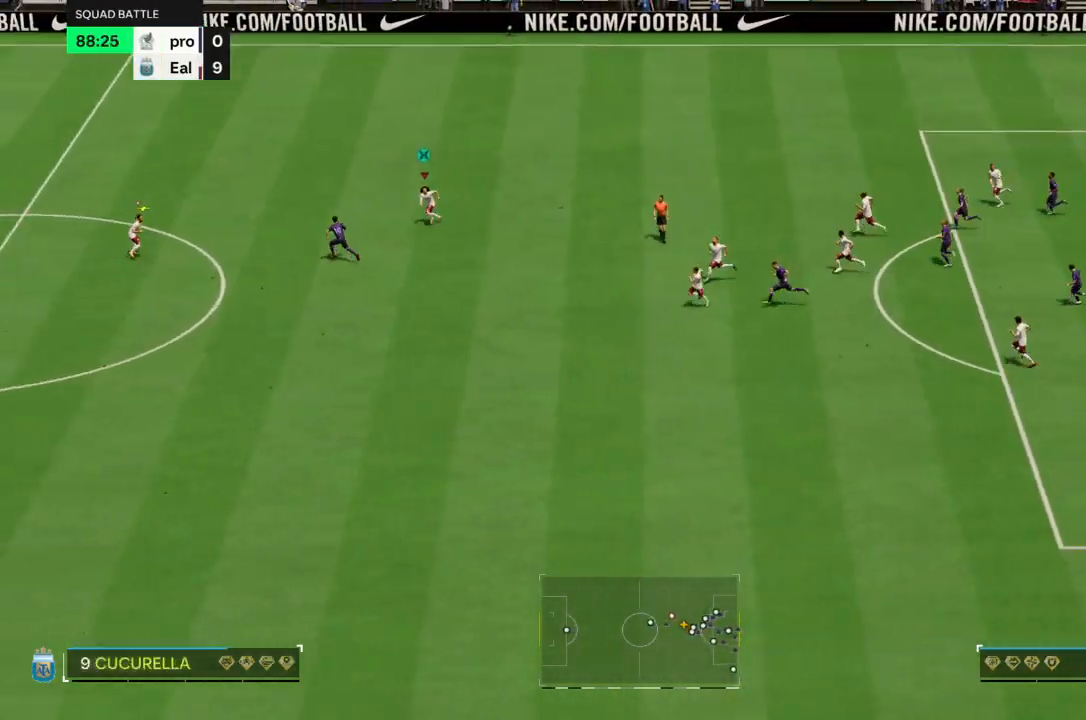
{"buttons": [], "left_stick": "up-right", "right_stick": "center", "events": [[167, "left_stick", "center"], [367, "left_stick", "up-right"]]}
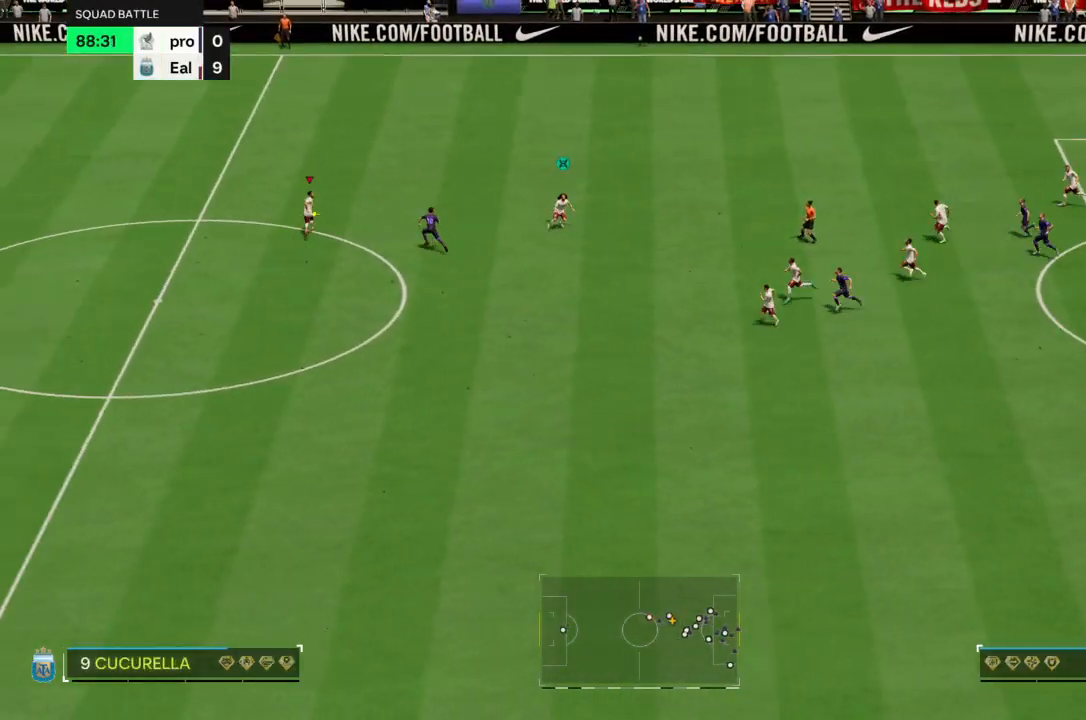
{"buttons": [], "left_stick": "right", "right_stick": "center", "events": [[34, "left_stick", "right"], [334, "CROSS", "down"], [401, "CROSS", "up"]]}
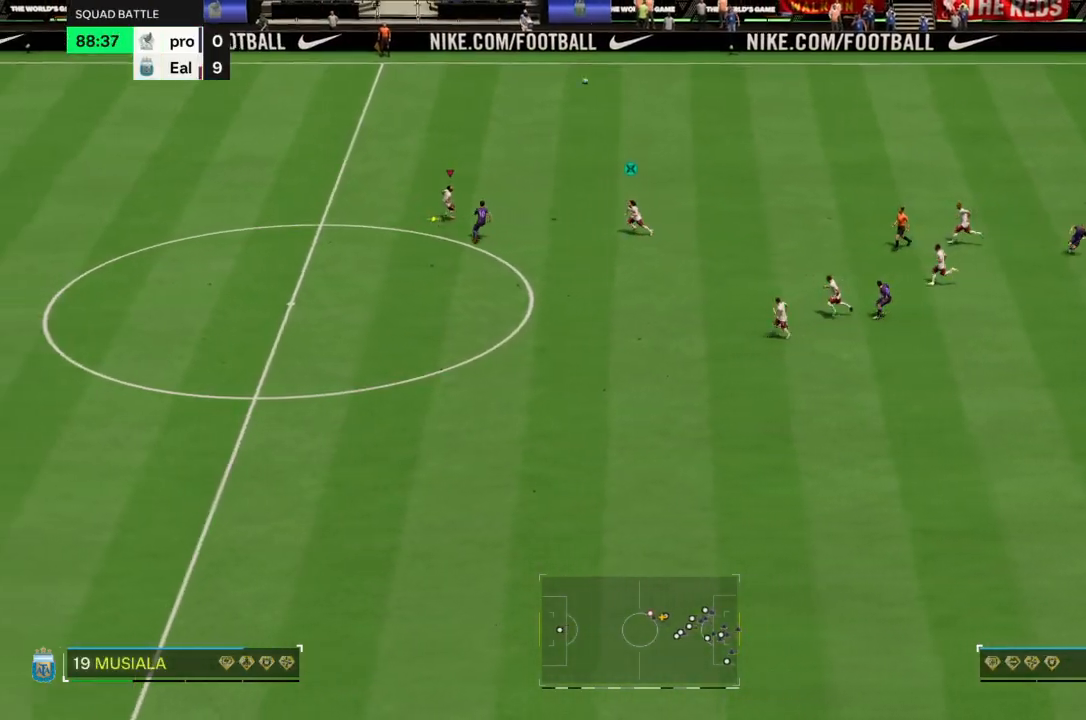
{"buttons": [], "left_stick": "right", "right_stick": "center", "events": []}
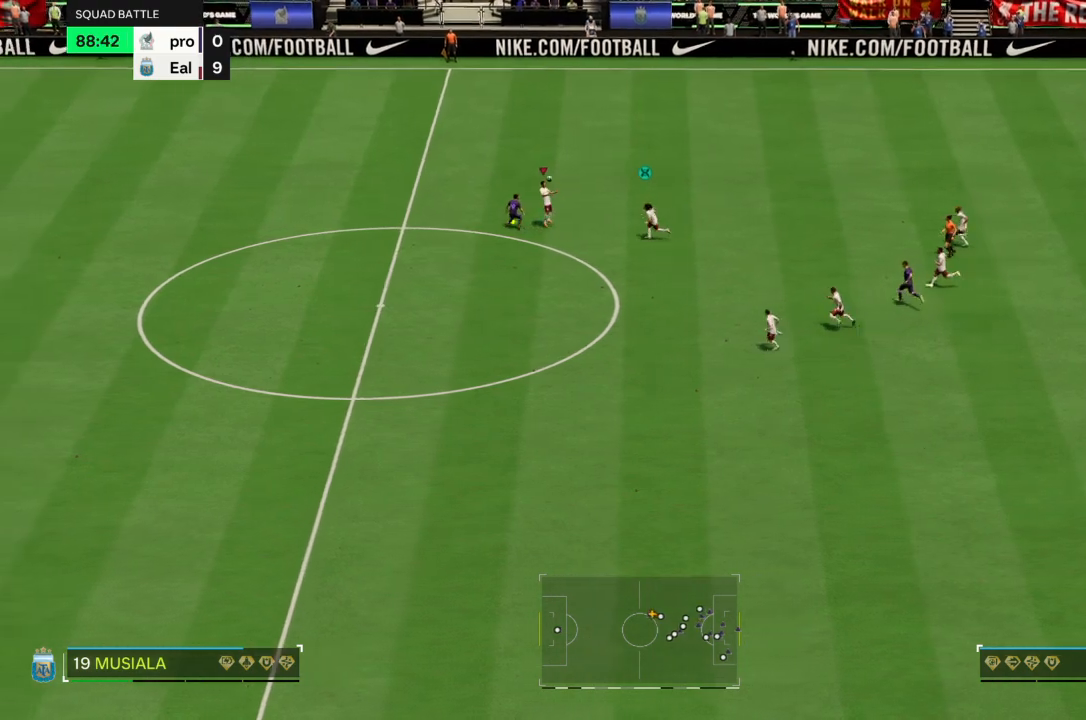
{"buttons": [], "left_stick": "right", "right_stick": "center", "events": []}
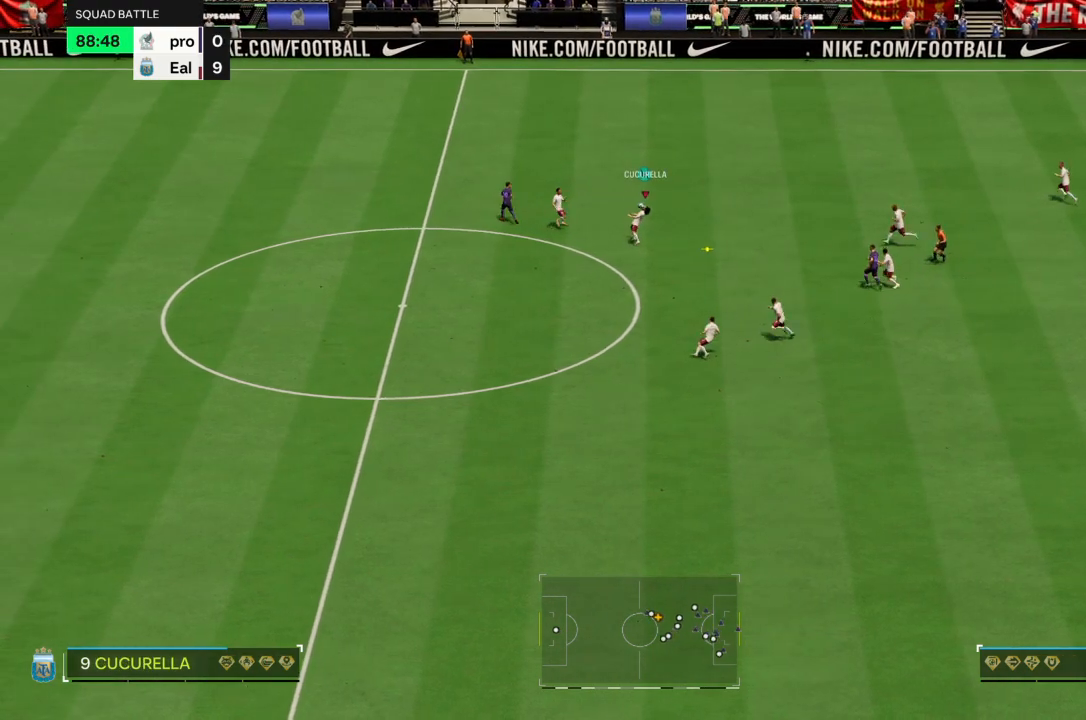
{"buttons": ["CROSS"], "left_stick": "right", "right_stick": "center", "events": [[467, "CROSS", "down"]]}
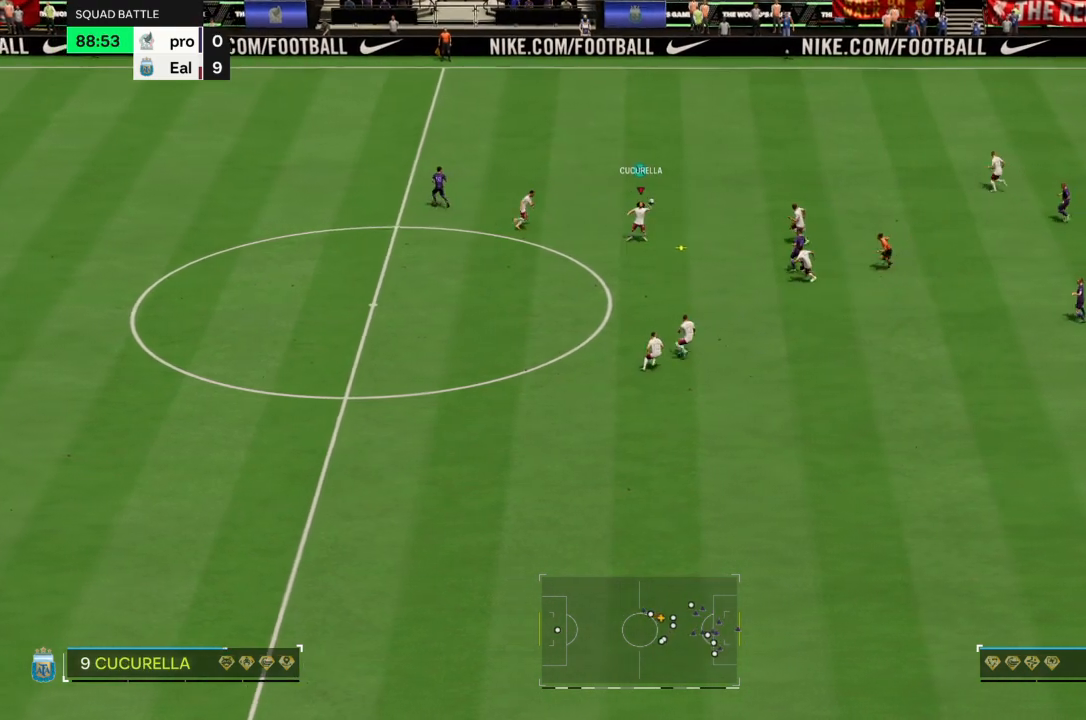
{"buttons": [], "left_stick": "up-right", "right_stick": "center", "events": [[67, "CROSS", "up"], [67, "left_stick", "up-right"], [134, "L2", "down"], [334, "L2", "up"]]}
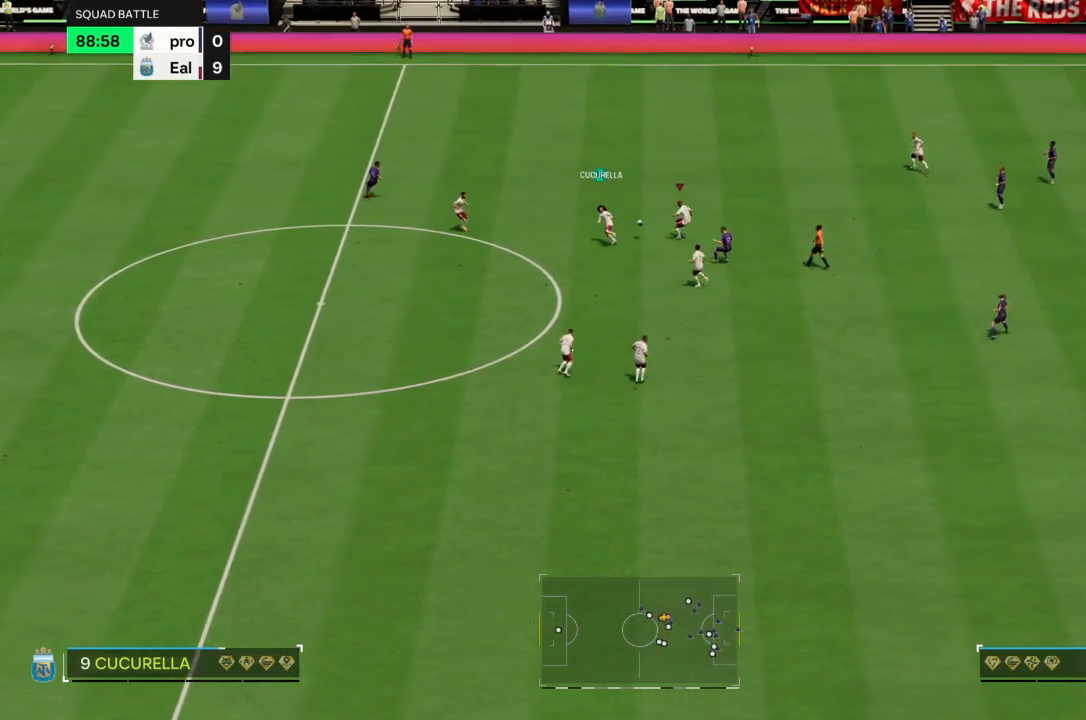
{"buttons": [], "left_stick": "up-right", "right_stick": "center", "events": []}
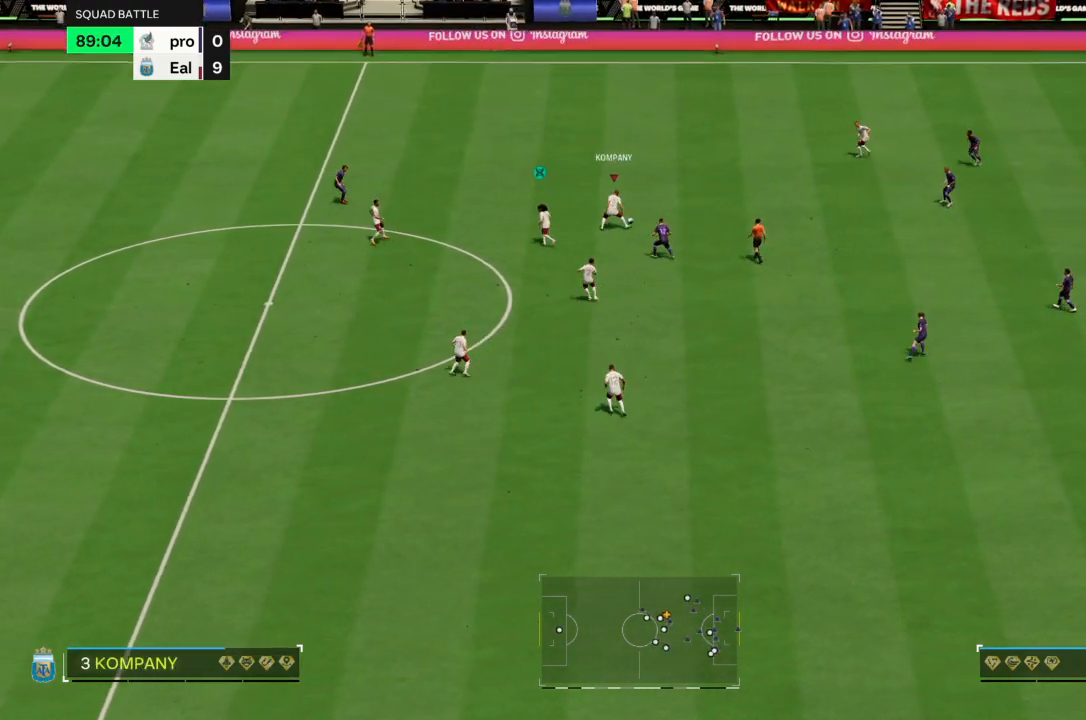
{"buttons": [], "left_stick": "up-right", "right_stick": "center", "events": [[100, "CROSS", "down"], [100, "R1", "down"], [200, "CROSS", "up"], [200, "R1", "up"]]}
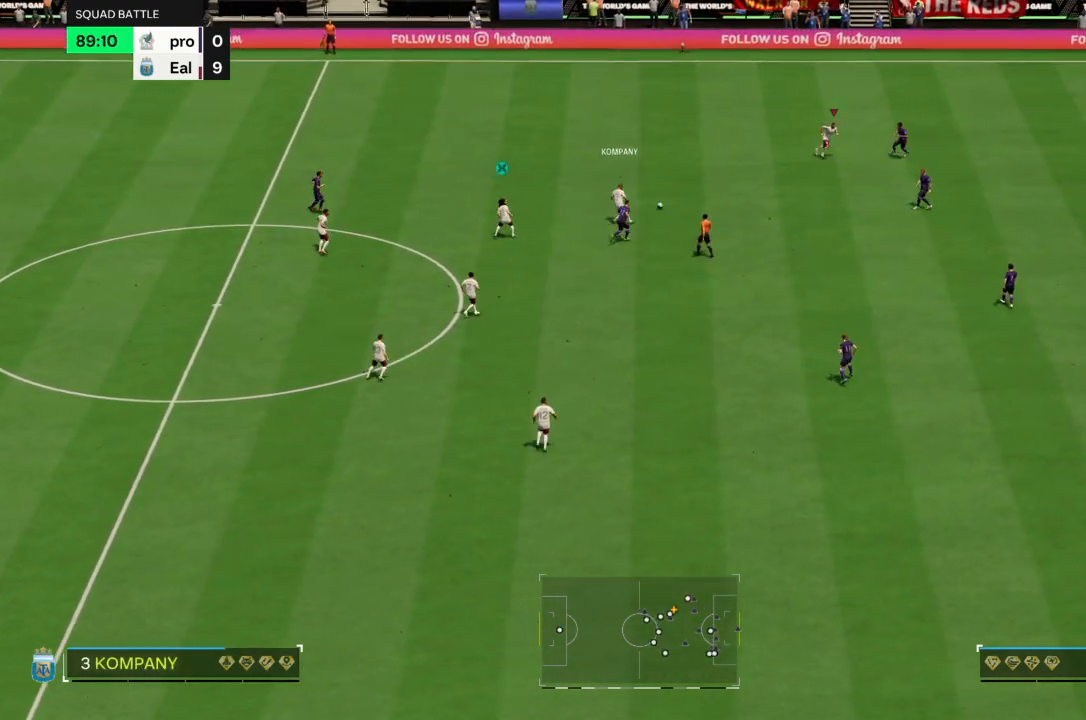
{"buttons": ["R2"], "left_stick": "down", "right_stick": "center", "events": [[233, "left_stick", "down-right"], [300, "left_stick", "down"], [500, "R2", "down"]]}
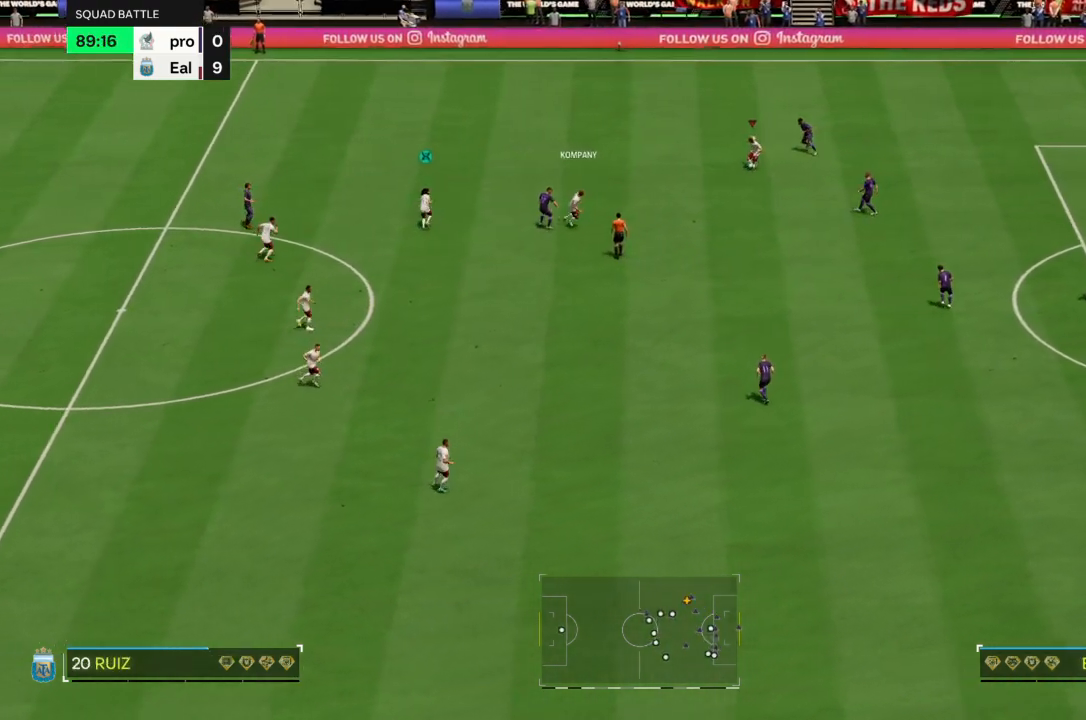
{"buttons": ["R2"], "left_stick": "down", "right_stick": "center", "events": []}
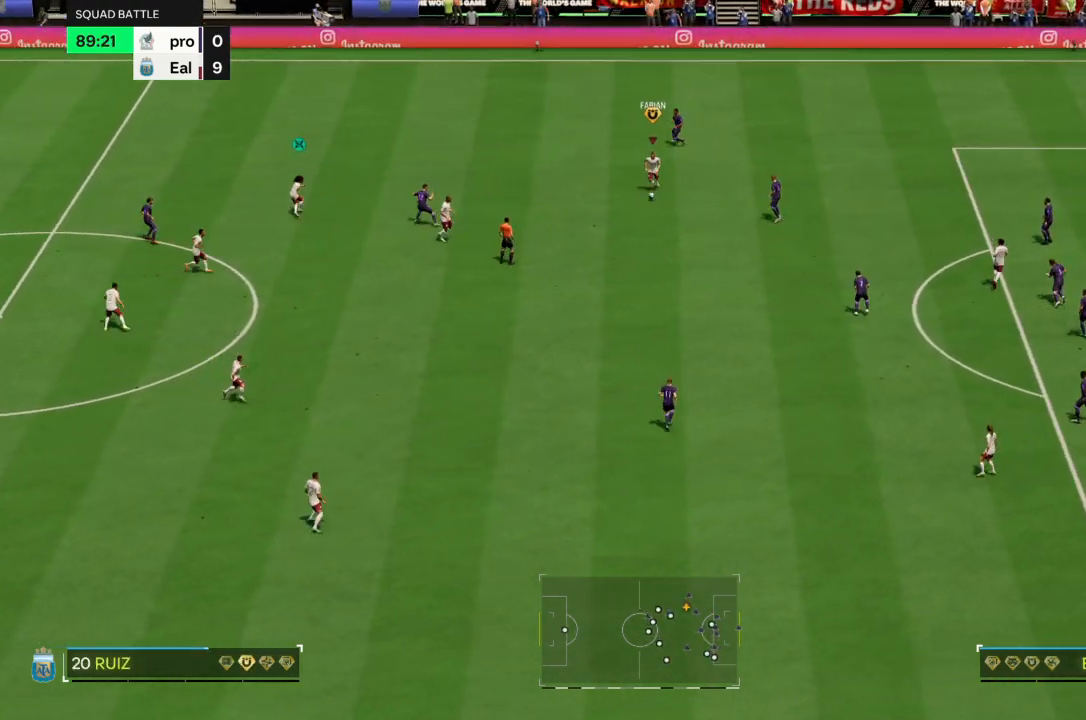
{"buttons": ["R2"], "left_stick": "down-right", "right_stick": "center", "events": [[467, "left_stick", "down-right"]]}
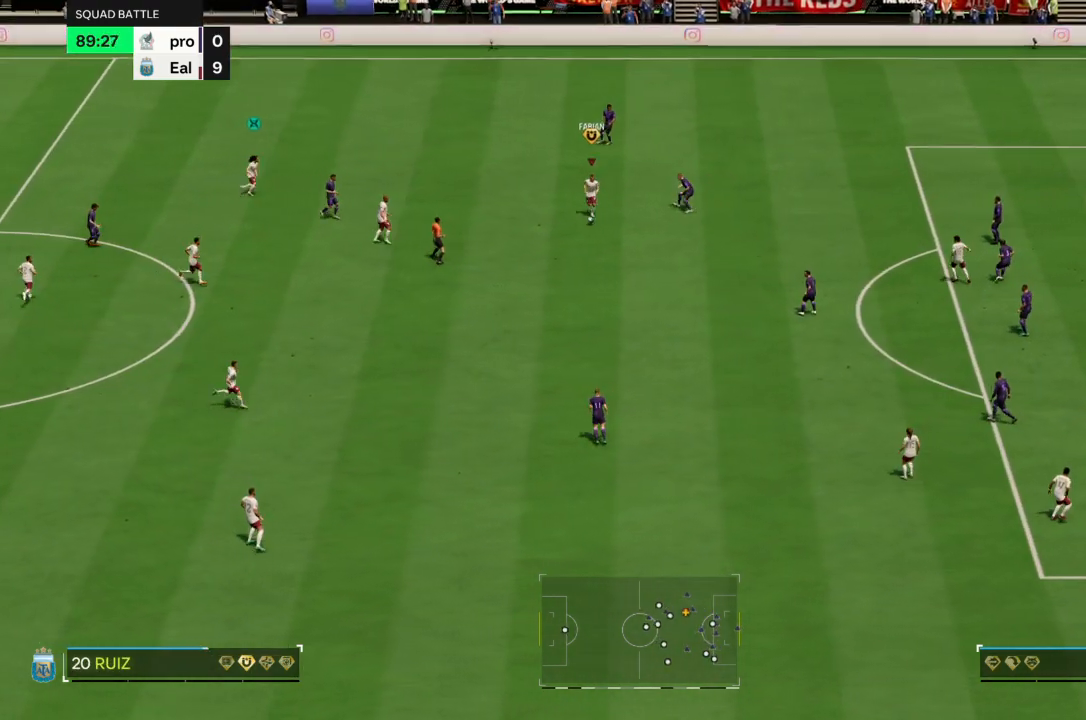
{"buttons": ["R2"], "left_stick": "down-right", "right_stick": "center", "events": []}
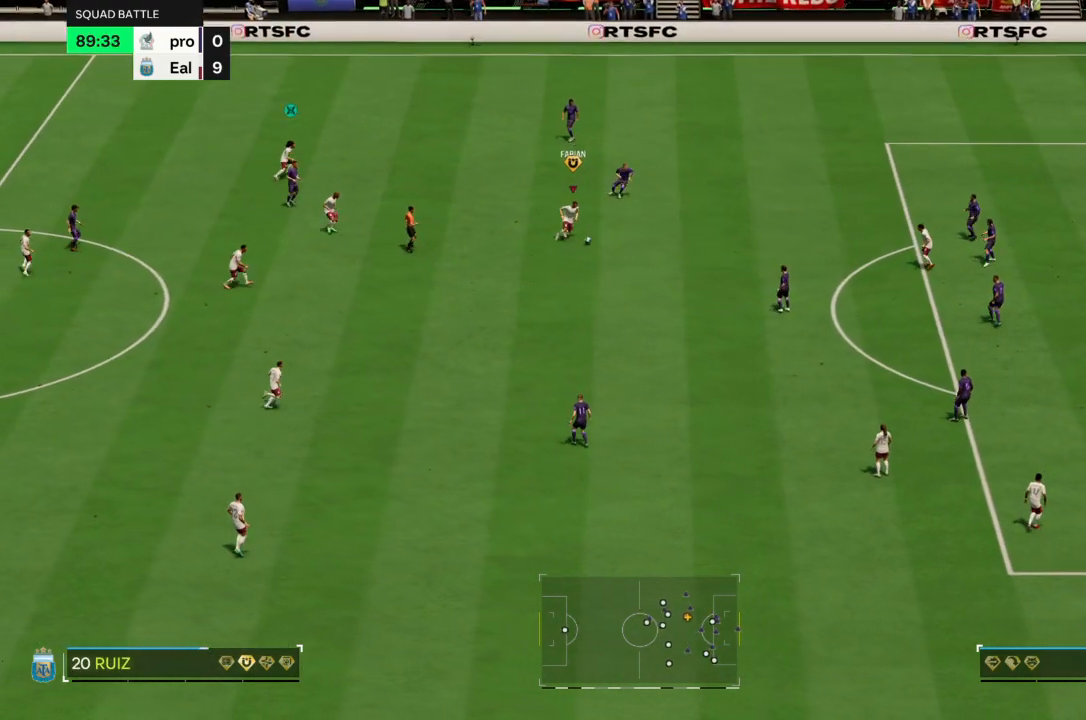
{"buttons": [], "left_stick": "down-left", "right_stick": "center", "events": [[167, "R2", "up"], [167, "left_stick", "down-left"], [233, "CIRCLE", "down"], [467, "CIRCLE", "up"]]}
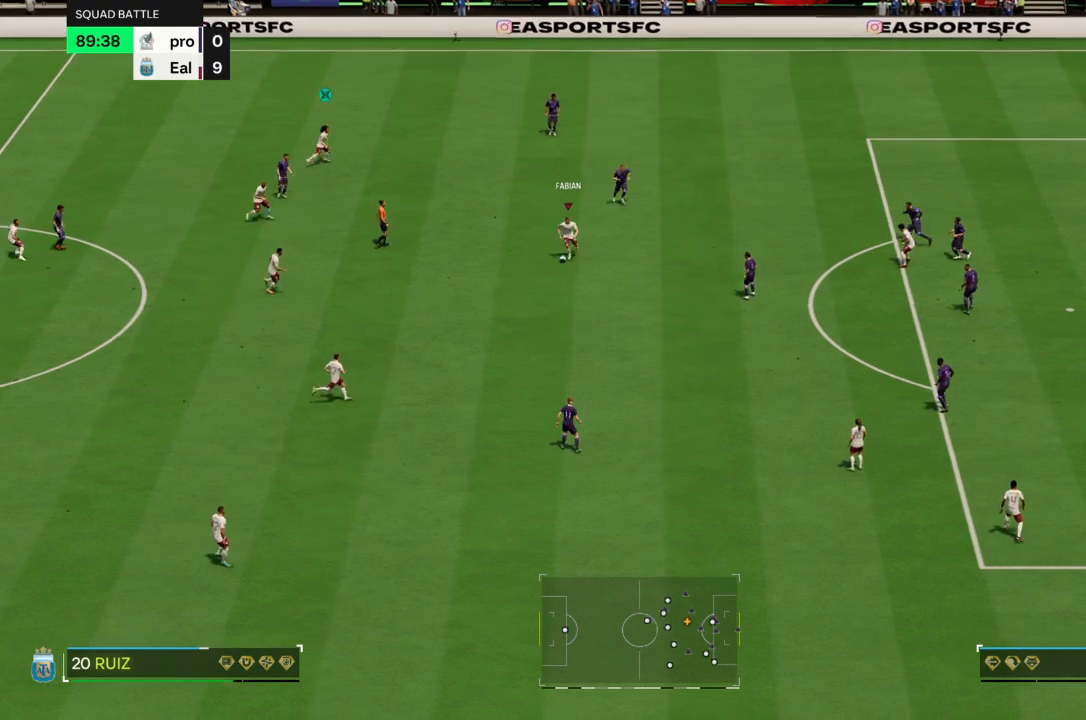
{"buttons": [], "left_stick": "down-left", "right_stick": "center", "events": []}
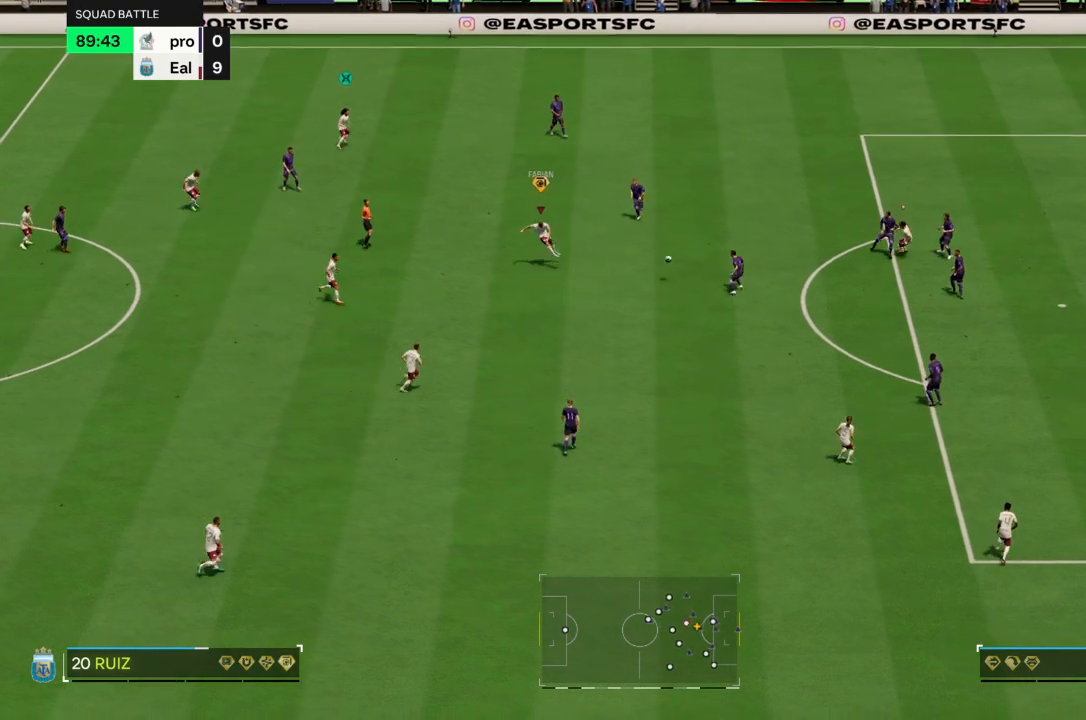
{"buttons": [], "left_stick": "down-left", "right_stick": "center", "events": []}